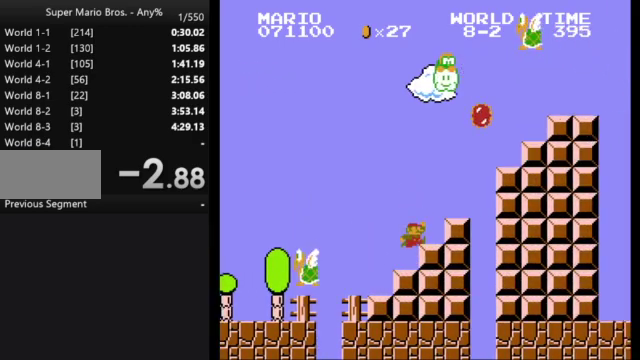
Gameplay with a controller (Nintendo layout); each line is a JSON object with the inputs held at the frame after it. "events" lists button and stick changes between this image and that frame as [ms after this image, input, new state], when the widget could be followed in between. Not read: L3 R3.
{"buttons": ["B", "DPAD_RIGHT"], "events": [[400, "A", "up"]]}
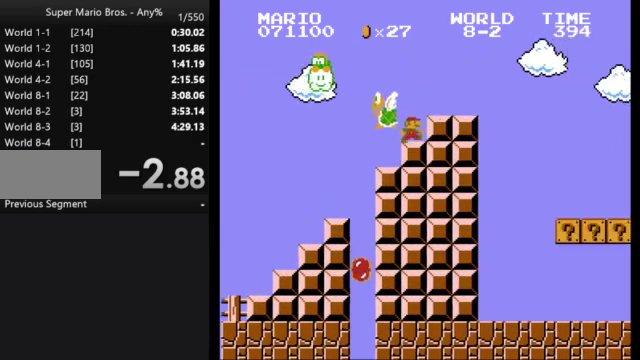
{"buttons": ["B", "DPAD_RIGHT"], "events": [[33, "A", "down"], [167, "A", "up"]]}
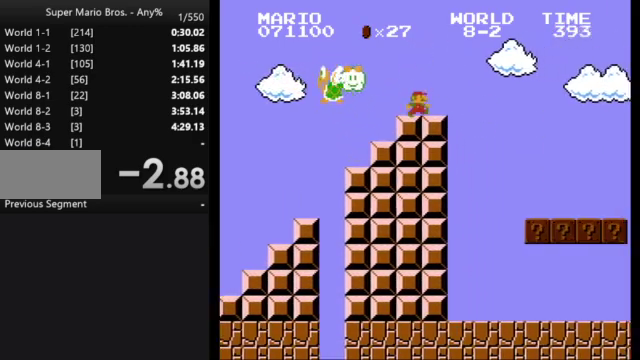
{"buttons": ["B", "DPAD_RIGHT"], "events": [[167, "A", "down"], [333, "A", "up"]]}
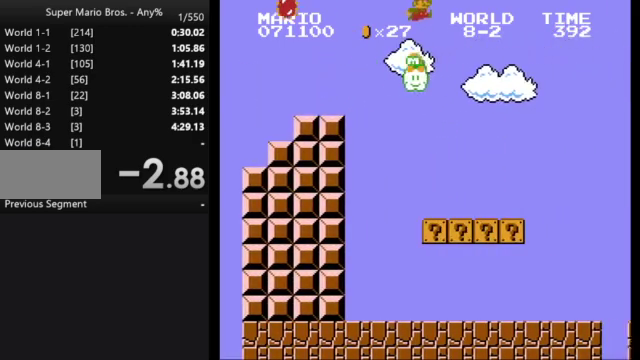
{"buttons": ["B", "DPAD_RIGHT"], "events": []}
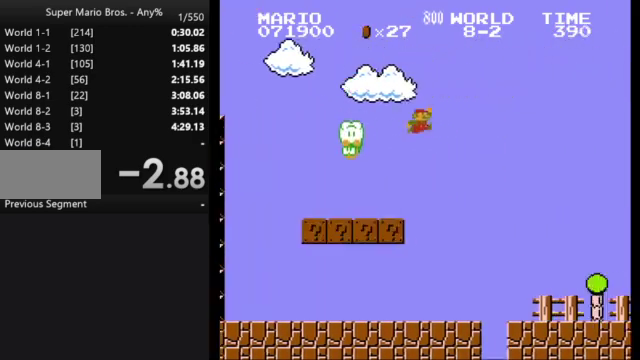
{"buttons": ["B", "DPAD_RIGHT"], "events": []}
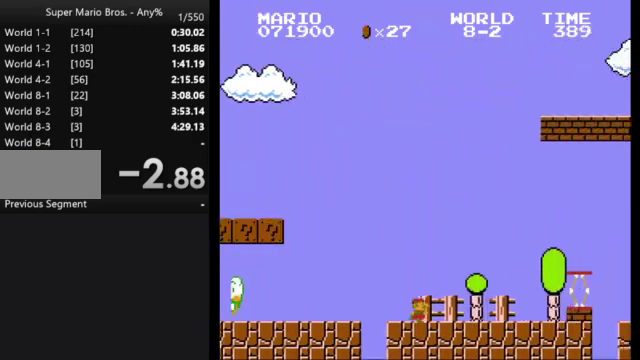
{"buttons": ["B", "DPAD_RIGHT"], "events": [[167, "A", "down"], [467, "A", "up"]]}
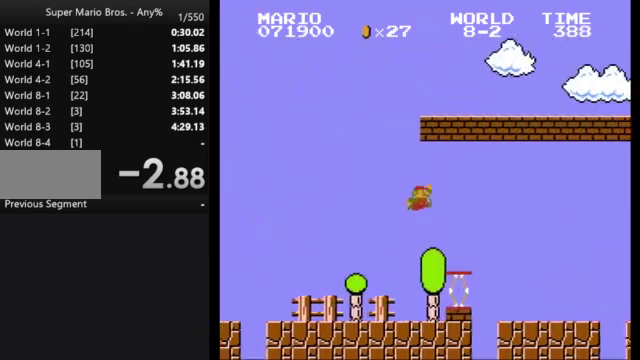
{"buttons": ["B", "DPAD_RIGHT"], "events": []}
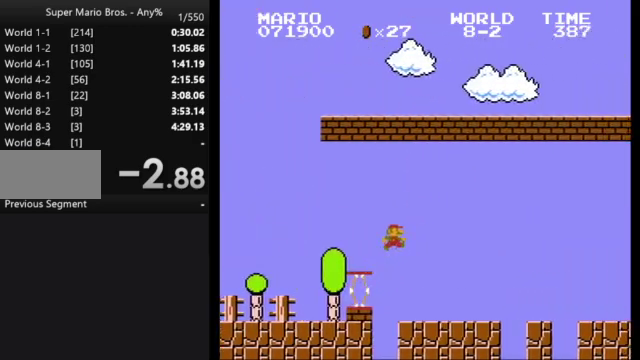
{"buttons": ["B", "DPAD_RIGHT"], "events": []}
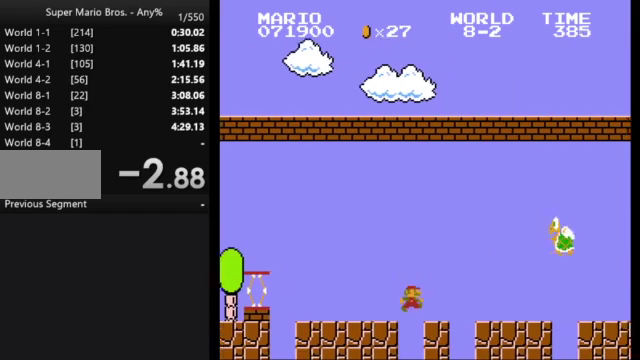
{"buttons": ["B", "DPAD_RIGHT"], "events": [[100, "A", "down"], [300, "A", "up"]]}
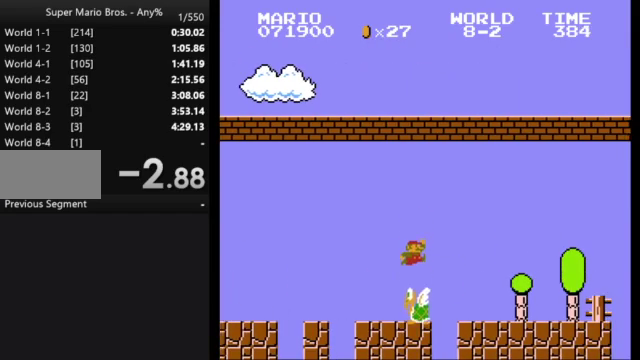
{"buttons": ["B", "DPAD_RIGHT"], "events": []}
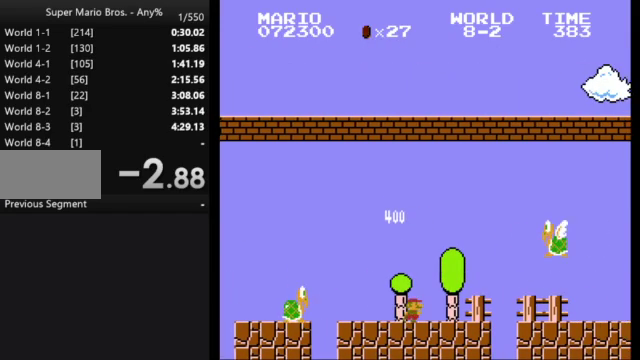
{"buttons": ["A", "B", "DPAD_RIGHT"], "events": [[167, "A", "down"]]}
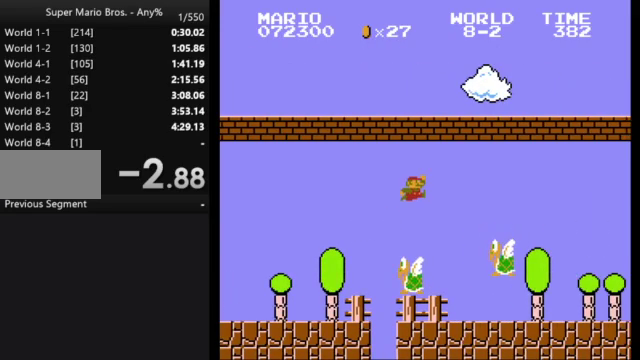
{"buttons": ["B", "DPAD_RIGHT"], "events": [[167, "A", "up"]]}
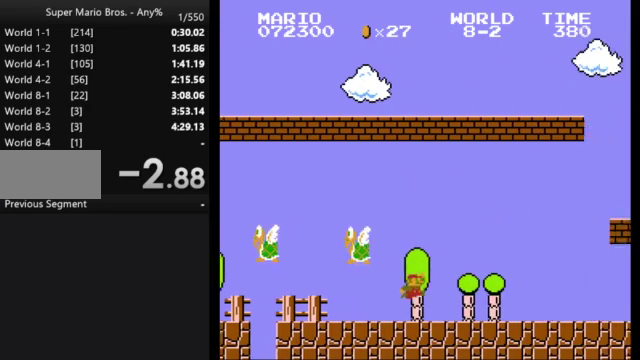
{"buttons": ["A", "B", "DPAD_RIGHT"], "events": [[233, "A", "down"]]}
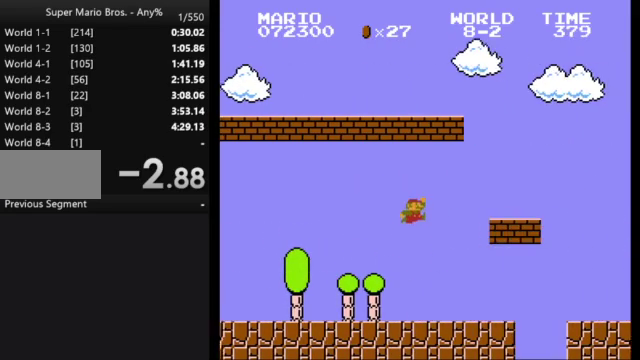
{"buttons": ["A", "B", "DPAD_RIGHT"], "events": [[167, "A", "up"], [433, "A", "down"]]}
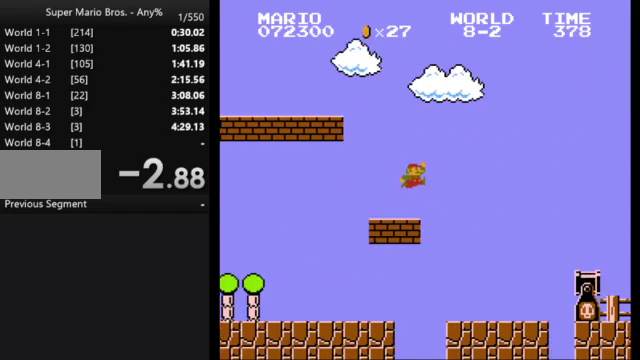
{"buttons": ["B", "DPAD_RIGHT"], "events": [[167, "A", "up"]]}
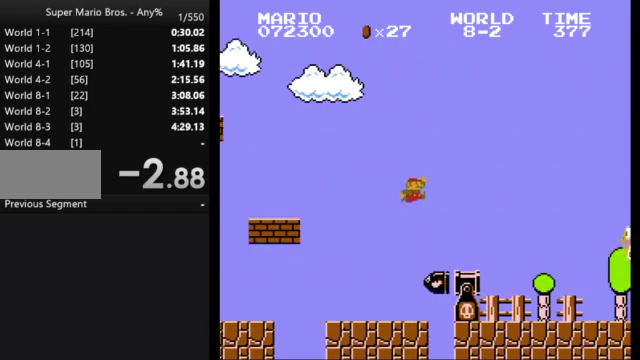
{"buttons": ["A", "B", "DPAD_RIGHT"], "events": [[300, "A", "down"]]}
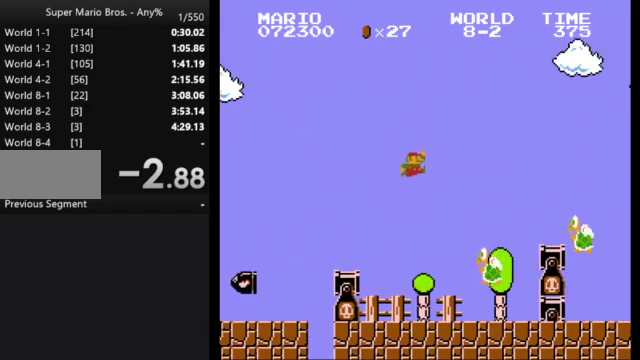
{"buttons": ["B", "DPAD_RIGHT"], "events": [[200, "A", "up"]]}
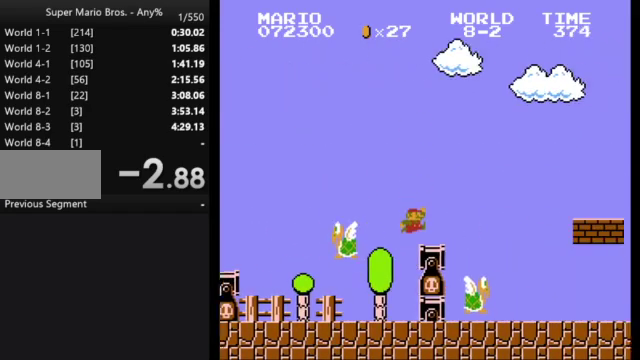
{"buttons": ["B", "DPAD_RIGHT"], "events": [[133, "A", "down"], [367, "A", "up"]]}
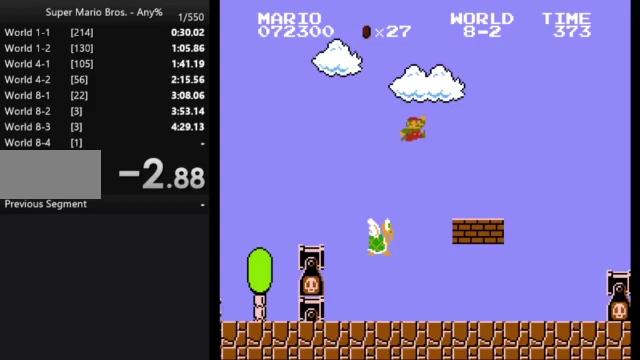
{"buttons": ["A", "B", "DPAD_RIGHT"], "events": [[400, "A", "down"]]}
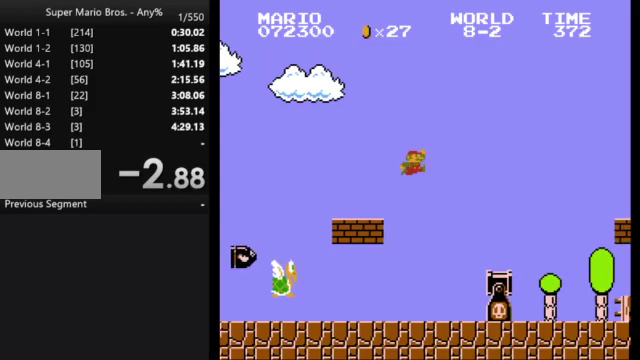
{"buttons": ["A", "B", "DPAD_RIGHT"], "events": []}
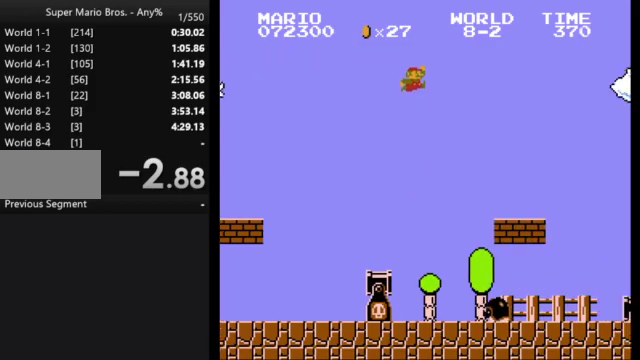
{"buttons": ["B", "DPAD_RIGHT"], "events": [[233, "A", "up"]]}
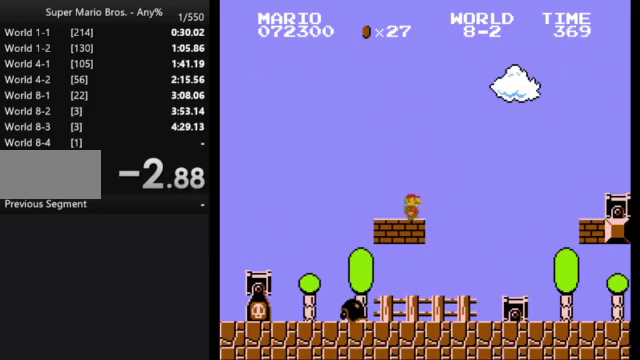
{"buttons": ["B", "DPAD_RIGHT"], "events": [[67, "A", "down"], [467, "A", "up"]]}
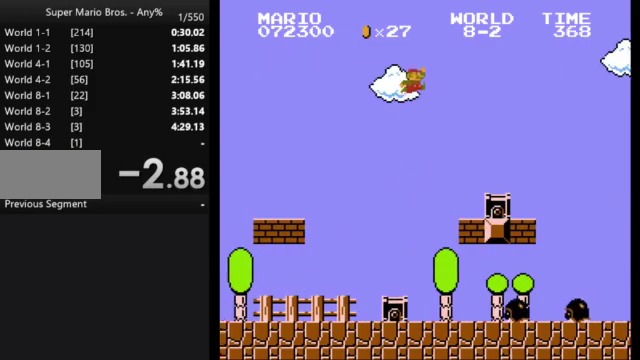
{"buttons": ["A", "B", "DPAD_RIGHT"], "events": [[367, "A", "down"]]}
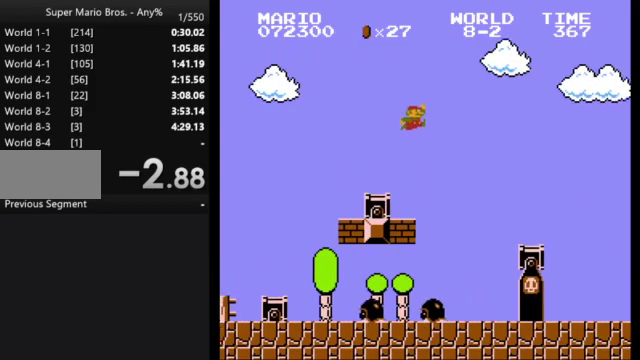
{"buttons": ["B", "DPAD_RIGHT"], "events": [[33, "A", "up"]]}
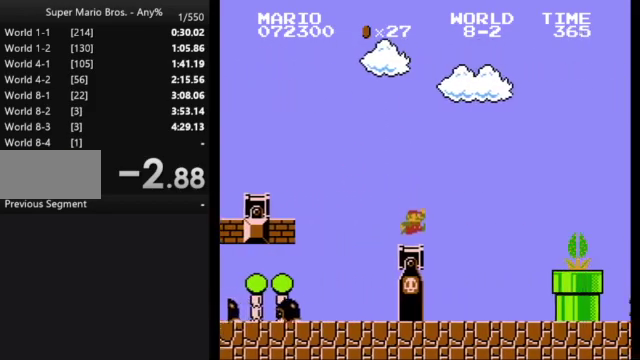
{"buttons": ["A", "B", "DPAD_RIGHT"], "events": [[467, "A", "down"]]}
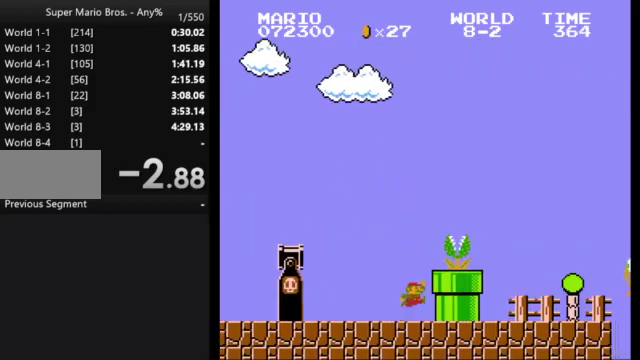
{"buttons": ["A", "B"], "events": [[133, "A", "up"], [500, "A", "down"], [500, "DPAD_RIGHT", "up"]]}
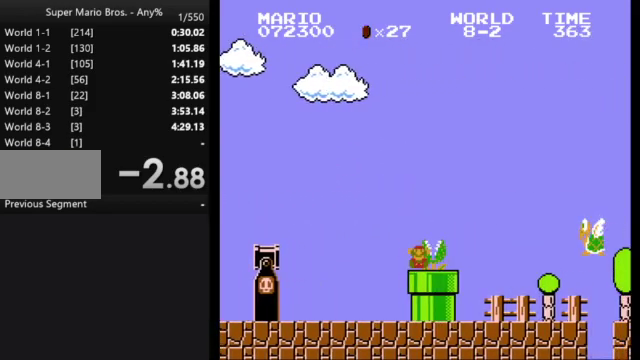
{"buttons": [], "events": [[167, "A", "up"], [167, "B", "up"]]}
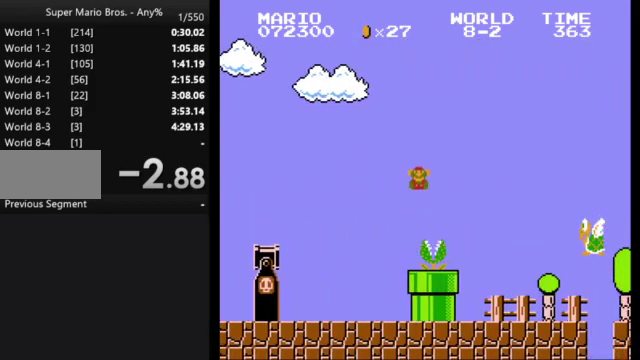
{"buttons": [], "events": []}
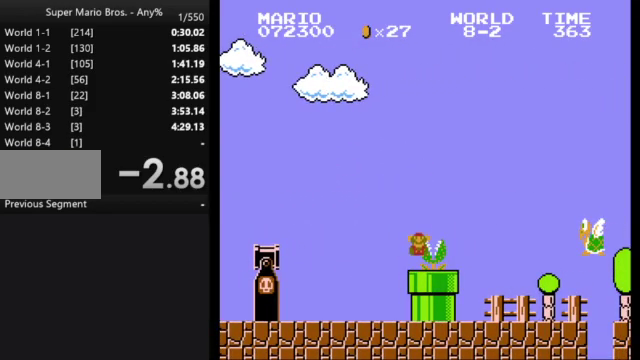
{"buttons": [], "events": []}